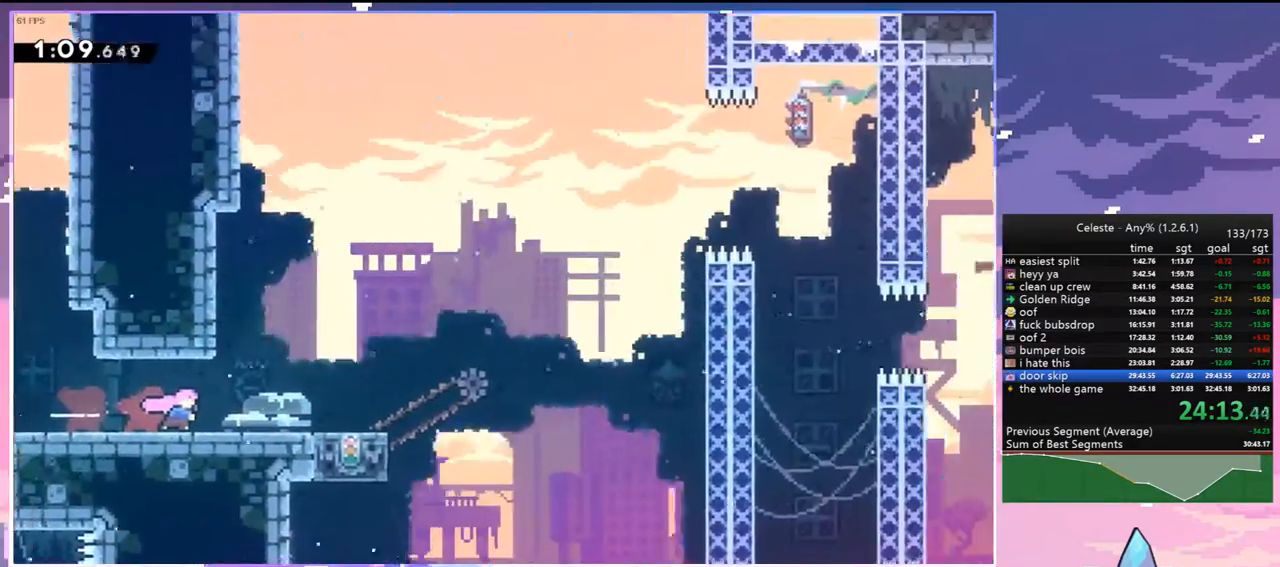
Gameplay with keyboard; each line is a JSON object with the keys held at the frame after it. "events" lists presses ("down") and releases ("up") of "dash", "down", "grab", "jump", "jump2", "left", "menu", "right", "skip" and "up" between this image and that frame as [ms after this image, input, new state], when the widget could be followed in between. No other keys are recorded. Mouse input is not recorded. Key names are as the overlay labels them; some are game actions (e.g. jump) rather than physical keys.
{"keys": ["dash", "right"], "events": [[217, "right", "up"], [450, "dash", "down"], [450, "right", "down"]]}
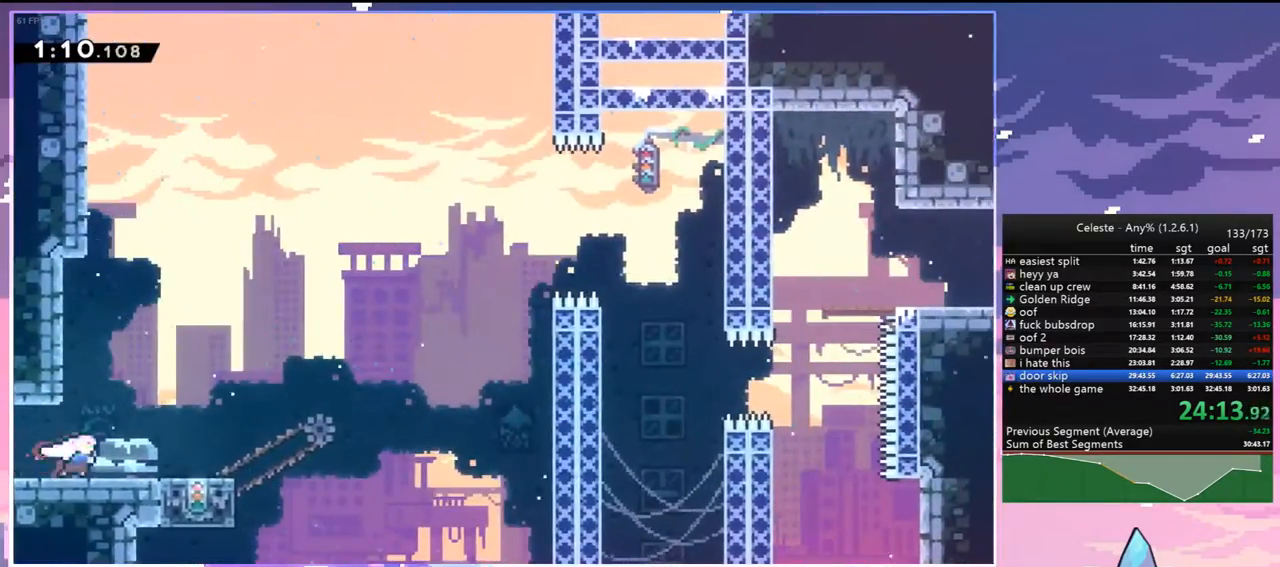
{"keys": [], "events": [[50, "dash", "up"], [50, "right", "up"]]}
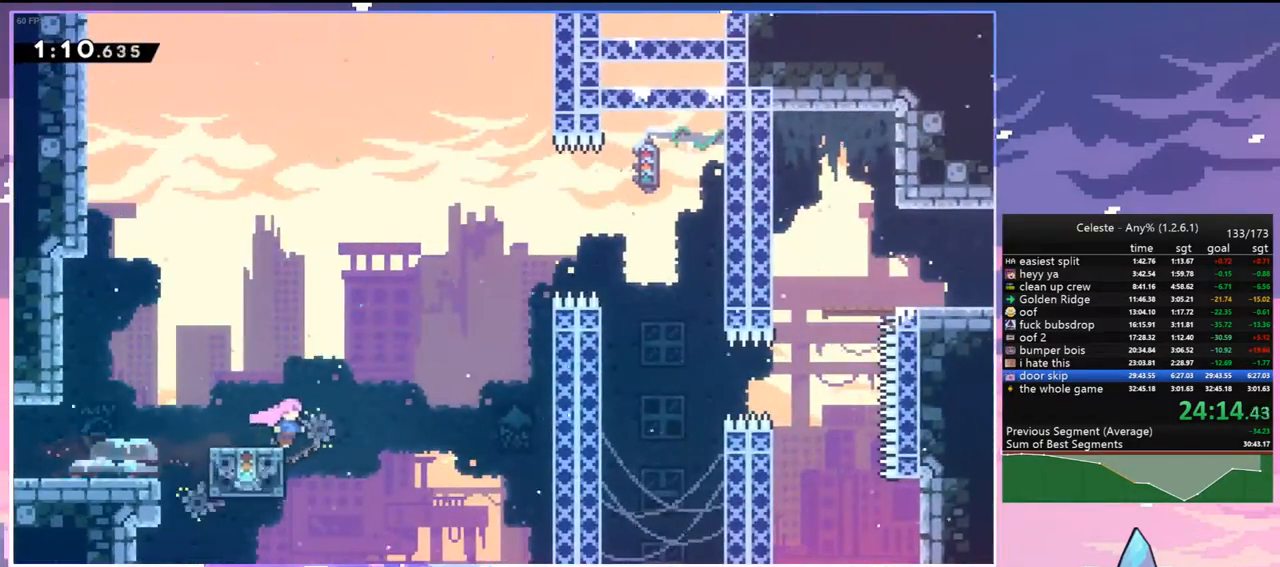
{"keys": ["dash", "down", "right"], "events": [[67, "dash", "down"], [67, "left", "down"], [250, "jump", "down"], [250, "left", "up"], [250, "right", "down"], [300, "dash", "up"], [483, "dash", "down"], [483, "down", "down"], [483, "jump", "up"]]}
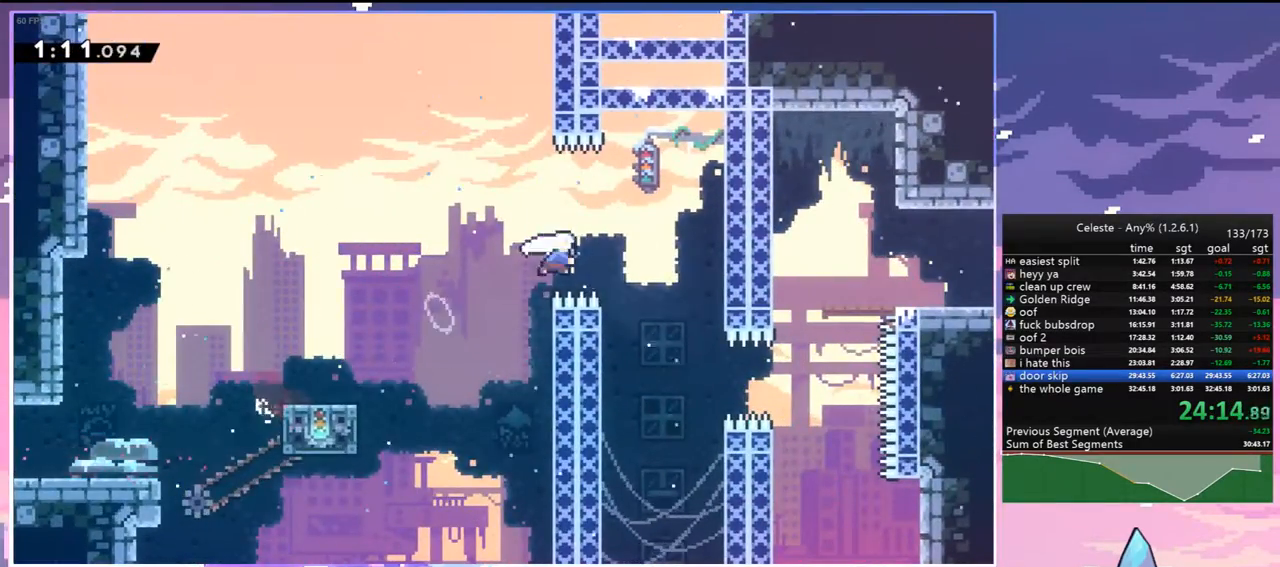
{"keys": ["up"], "events": [[117, "dash", "up"], [267, "down", "up"], [367, "up", "down"], [400, "dash", "down"], [400, "right", "up"], [500, "dash", "up"]]}
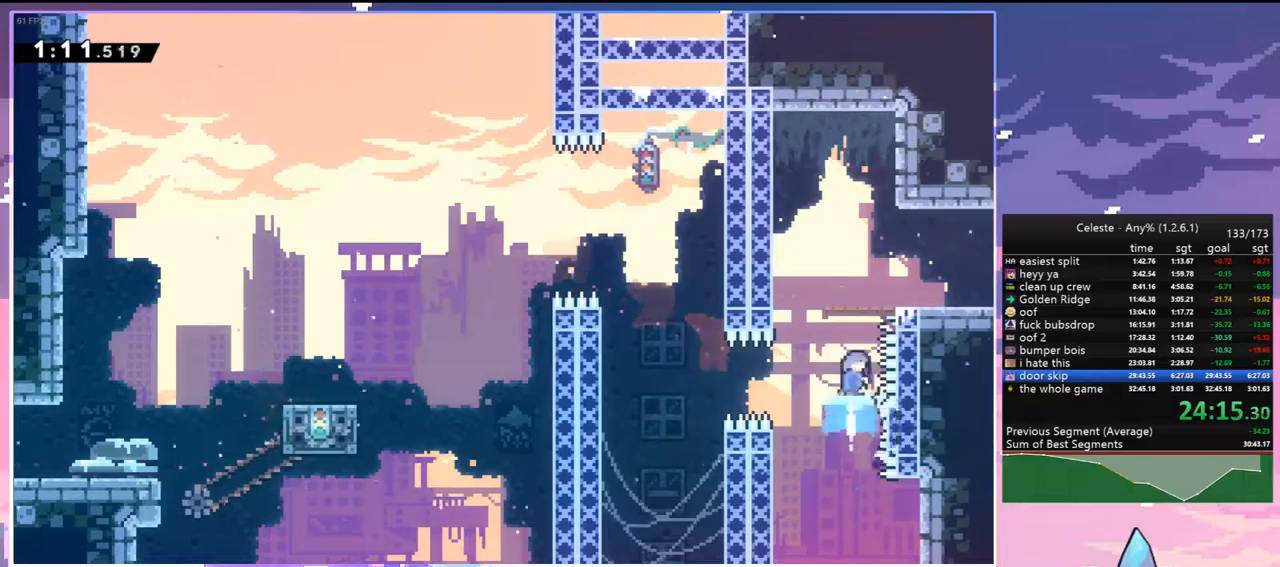
{"keys": ["dash", "down", "jump", "right"], "events": [[133, "up", "up"], [283, "down", "down"], [333, "right", "down"], [417, "dash", "down"], [467, "jump", "down"]]}
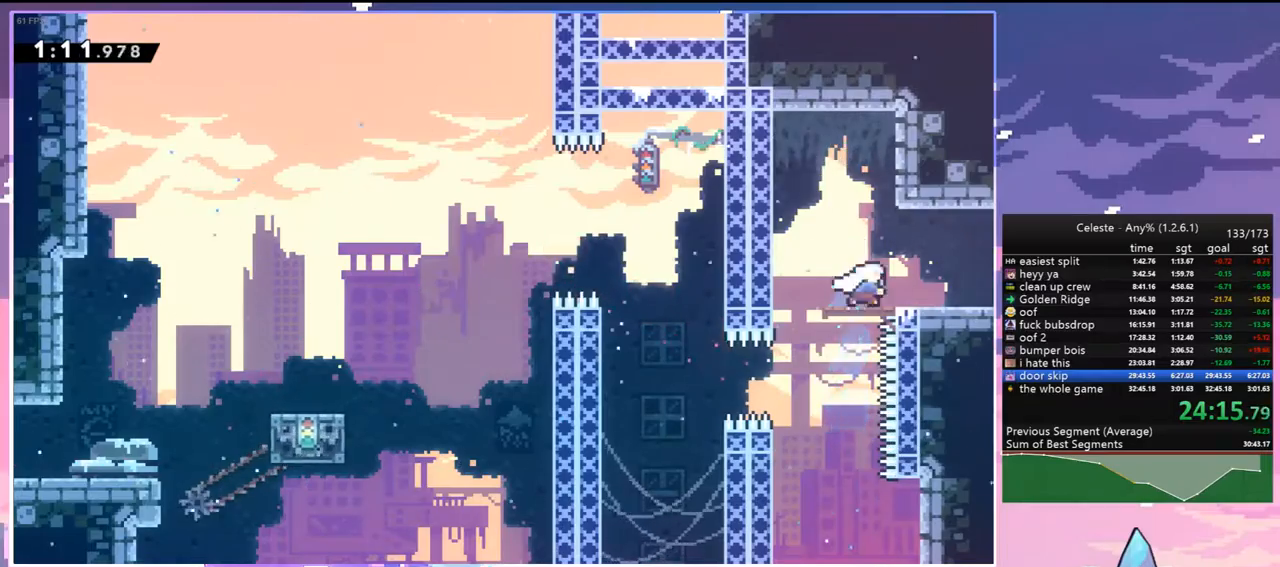
{"keys": ["right"], "events": [[67, "dash", "up"], [67, "down", "up"], [67, "jump", "up"]]}
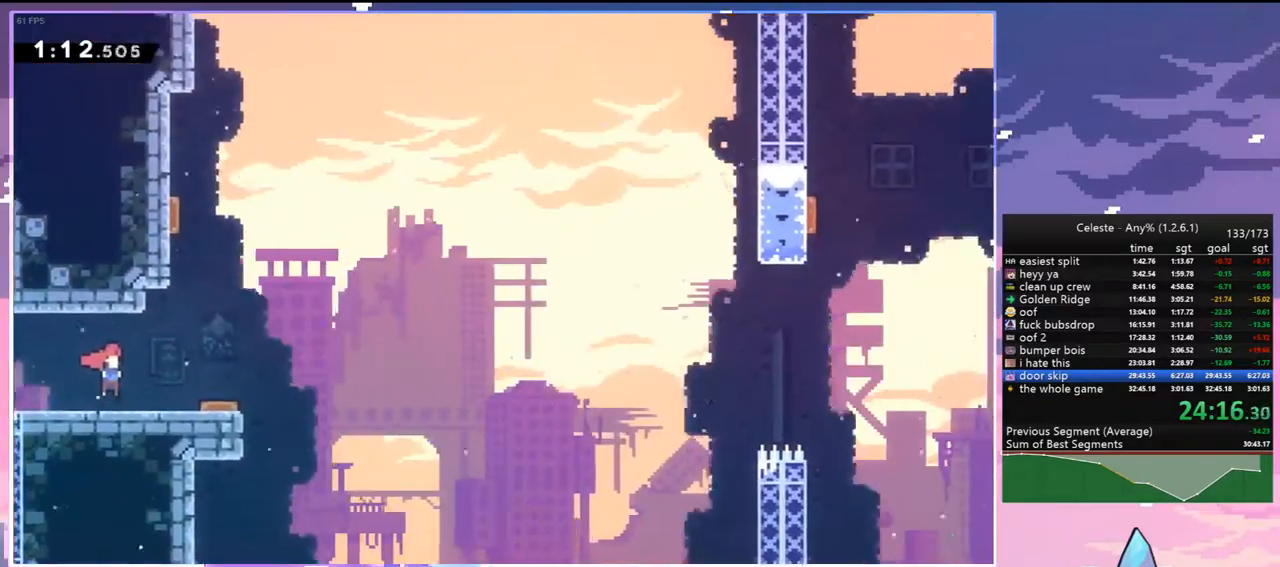
{"keys": ["jump", "right", "up"], "events": [[133, "up", "down"], [350, "jump", "down"]]}
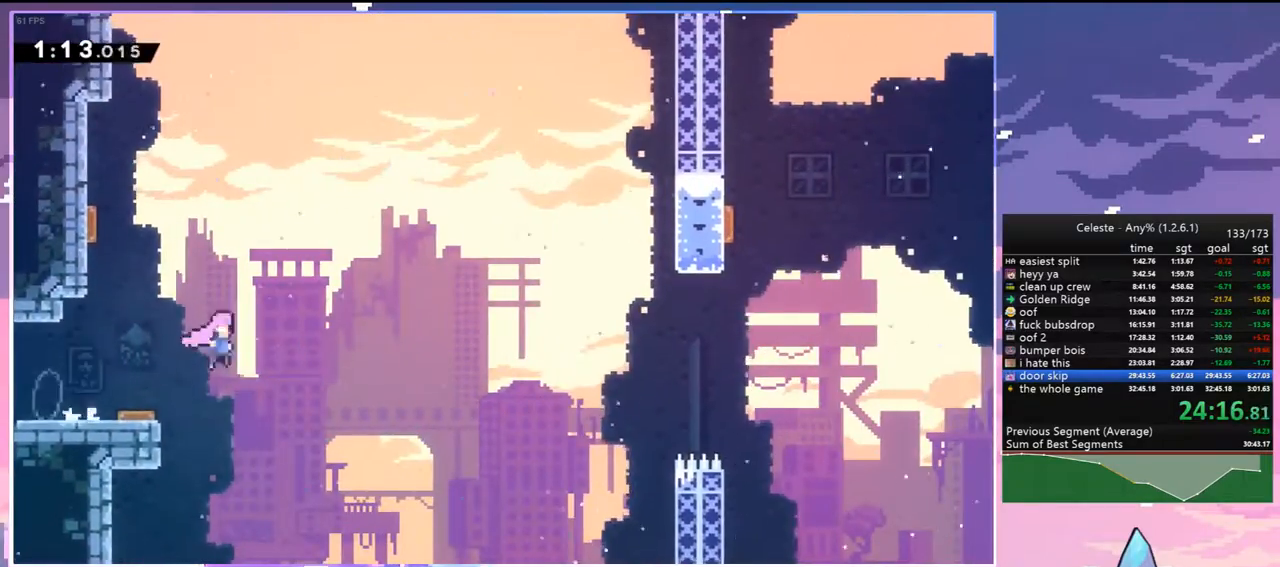
{"keys": ["jump", "right", "up"], "events": []}
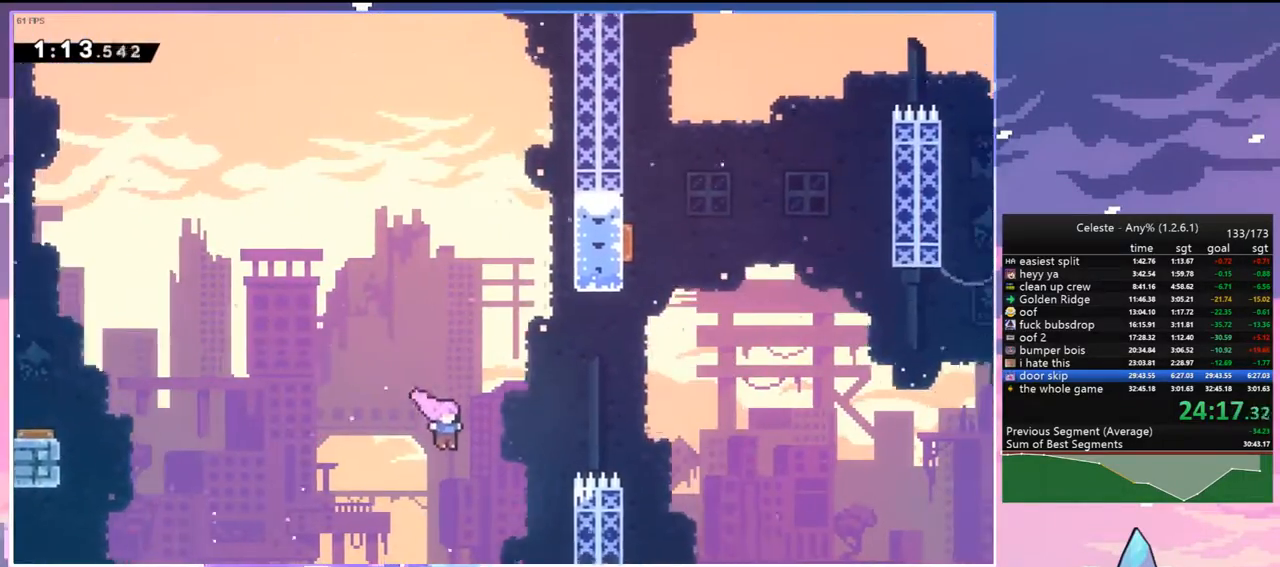
{"keys": ["right", "up"], "events": [[67, "dash", "down"], [67, "jump", "up"], [250, "dash", "up"]]}
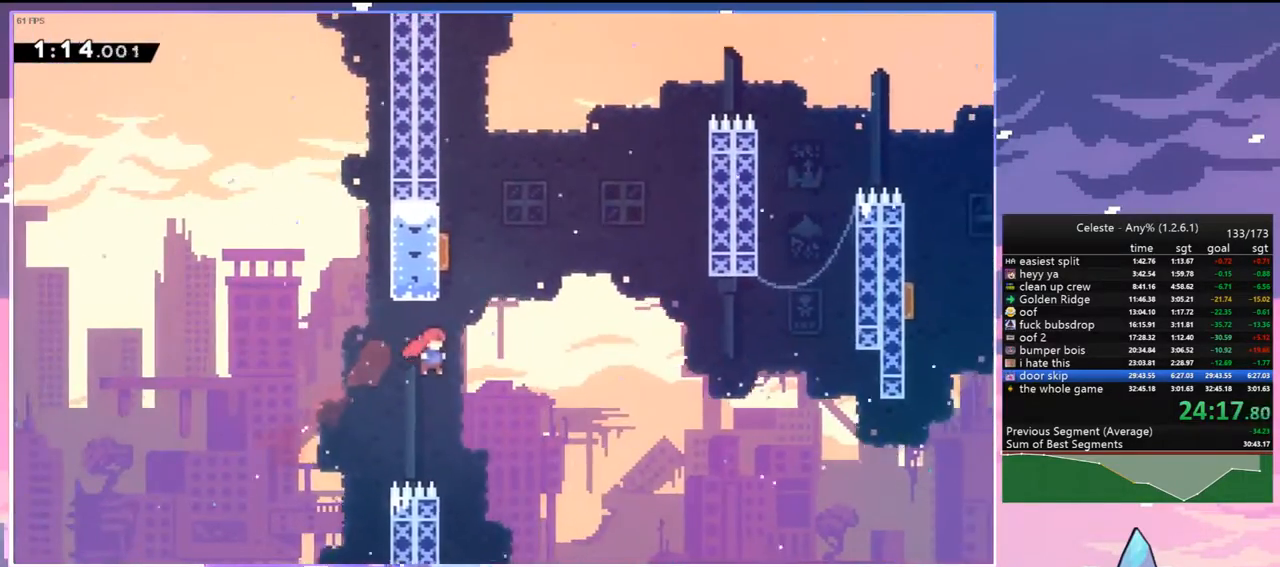
{"keys": ["dash", "right", "up"], "events": [[83, "dash", "down"], [83, "right", "up"], [217, "dash", "up"], [317, "right", "down"], [500, "dash", "down"]]}
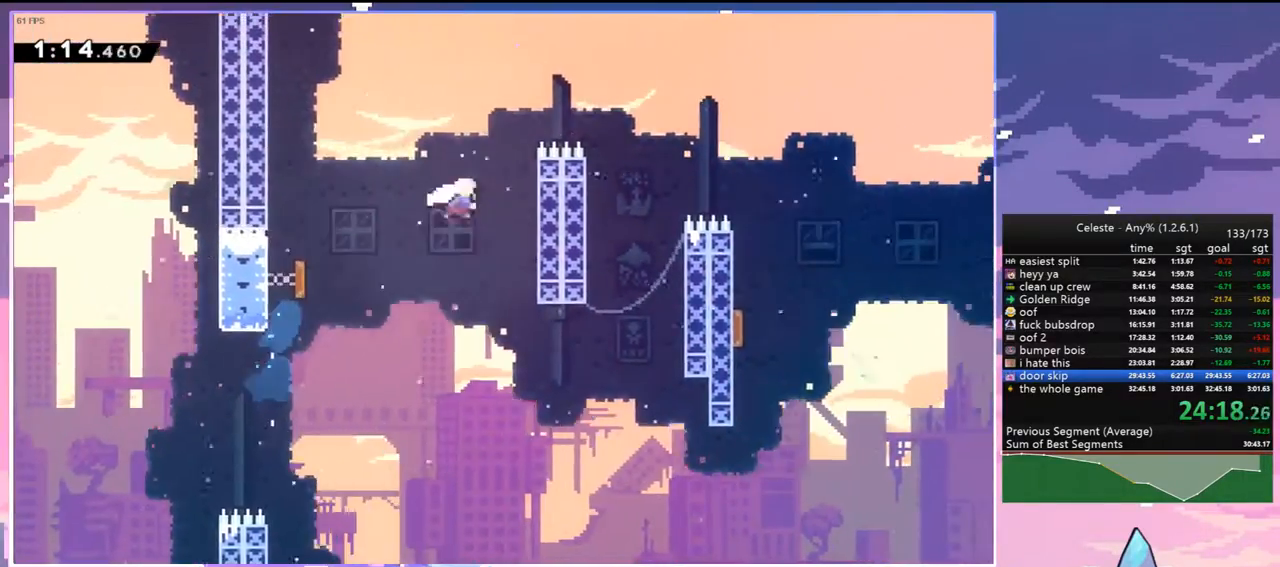
{"keys": ["down", "right"], "events": [[133, "dash", "up"], [133, "up", "up"], [233, "dash", "down"], [383, "dash", "up"], [383, "down", "down"]]}
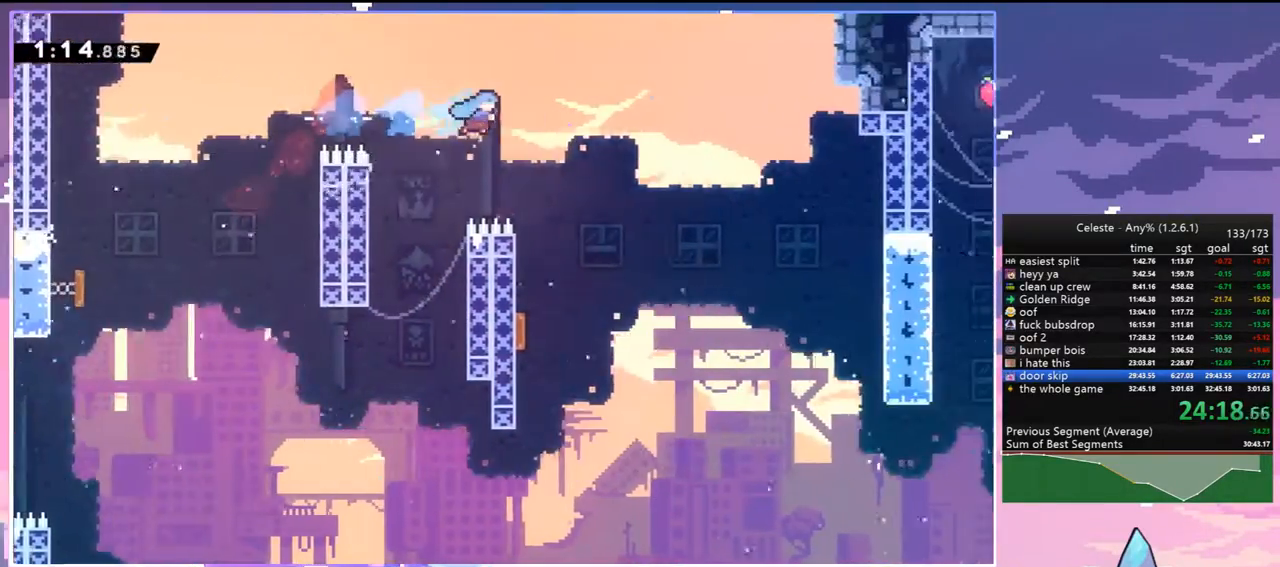
{"keys": ["right"], "events": [[117, "right", "up"], [200, "left", "down"], [433, "down", "up"], [433, "right", "down"], [483, "left", "up"]]}
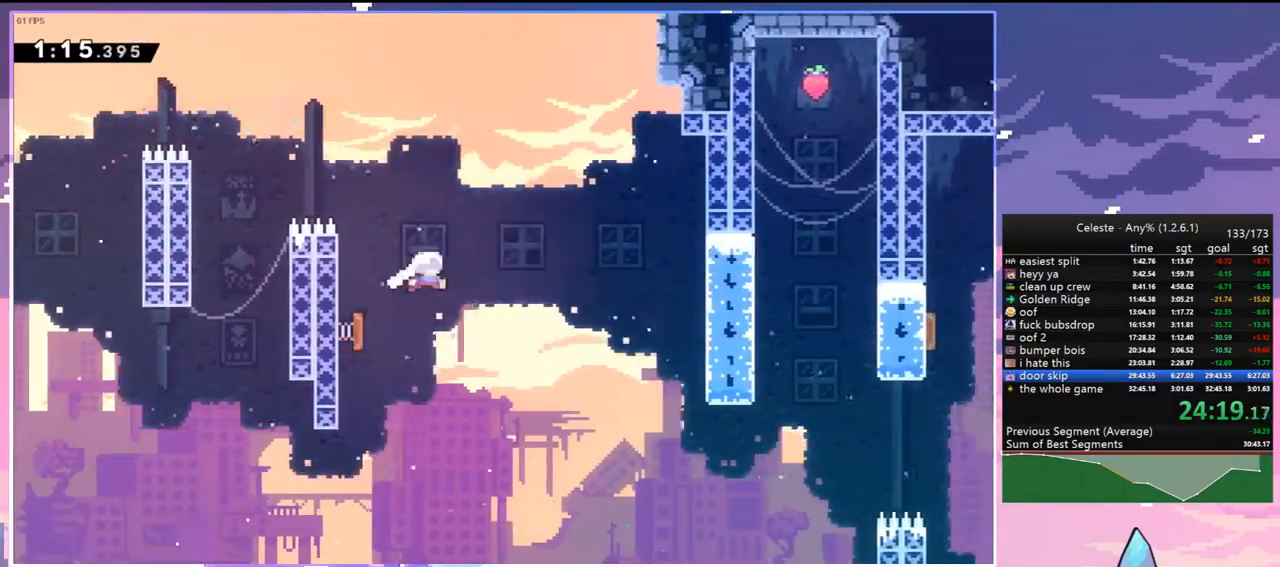
{"keys": [], "events": [[400, "right", "up"]]}
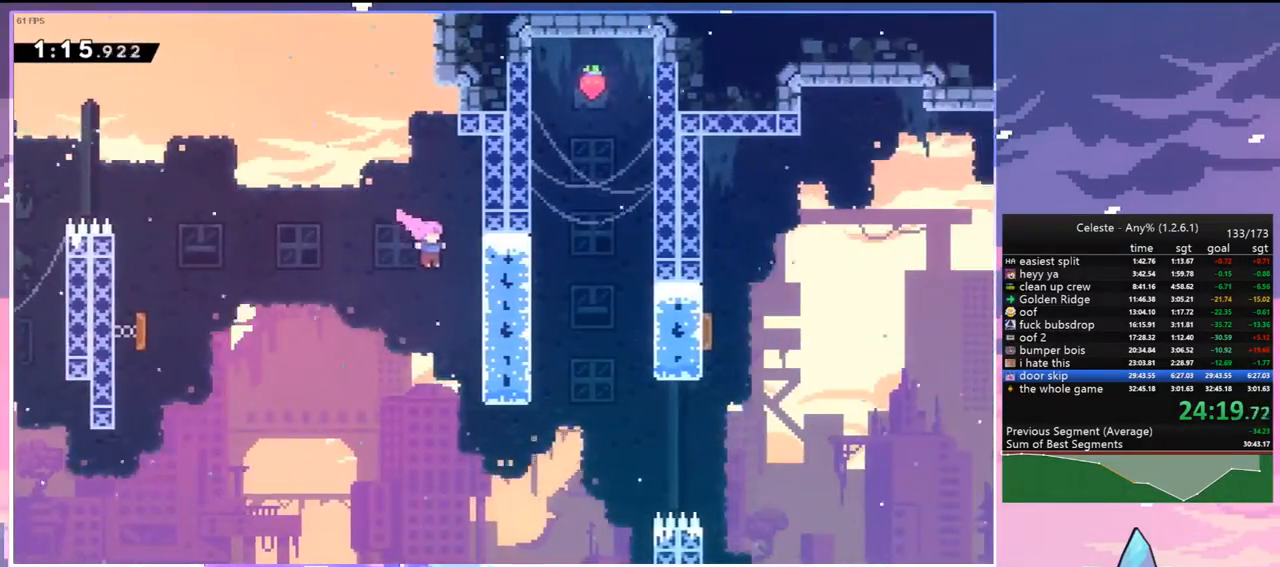
{"keys": ["right", "up"], "events": [[183, "right", "down"], [367, "up", "down"]]}
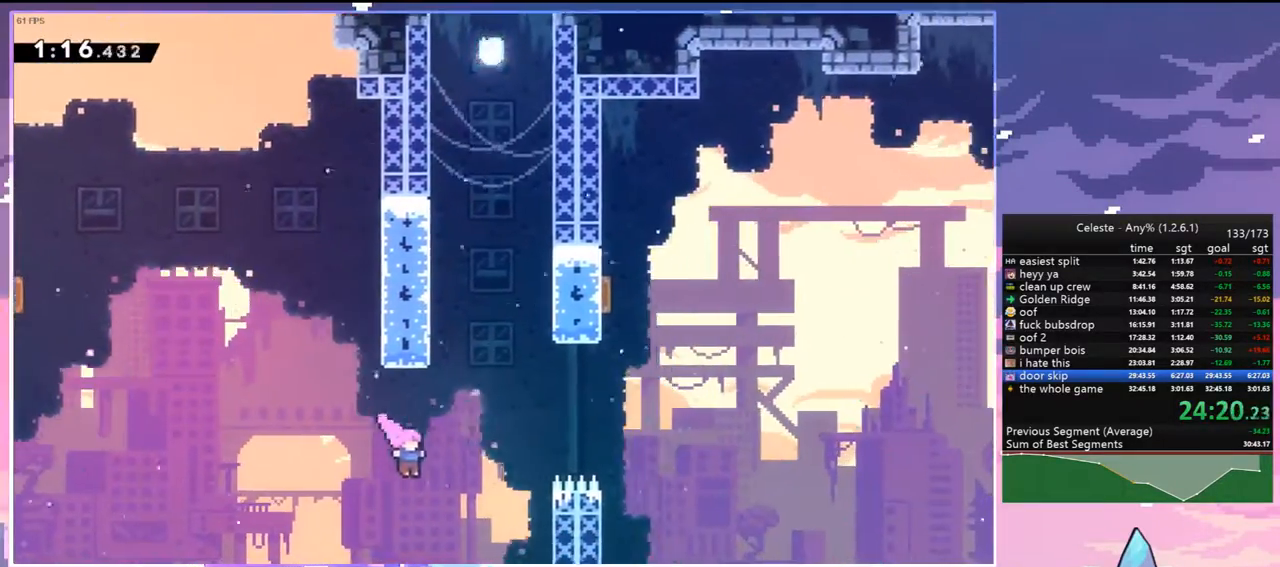
{"keys": ["right", "up"], "events": [[117, "dash", "down"], [300, "dash", "up"]]}
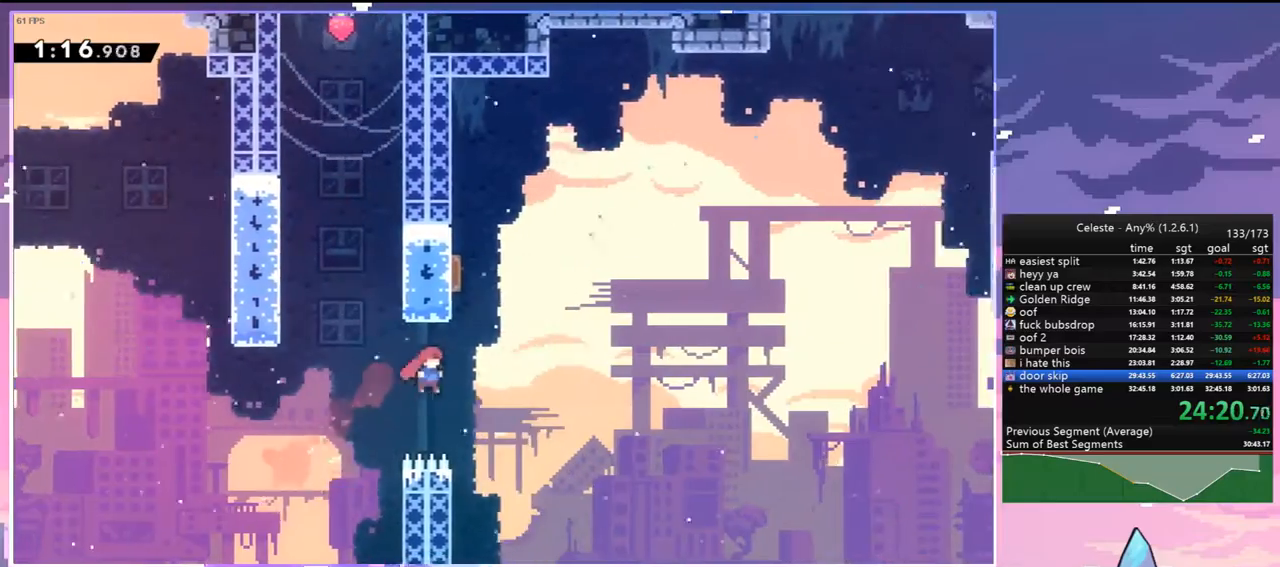
{"keys": ["right", "up"], "events": [[117, "right", "up"], [167, "dash", "down"], [317, "dash", "up"], [400, "right", "down"]]}
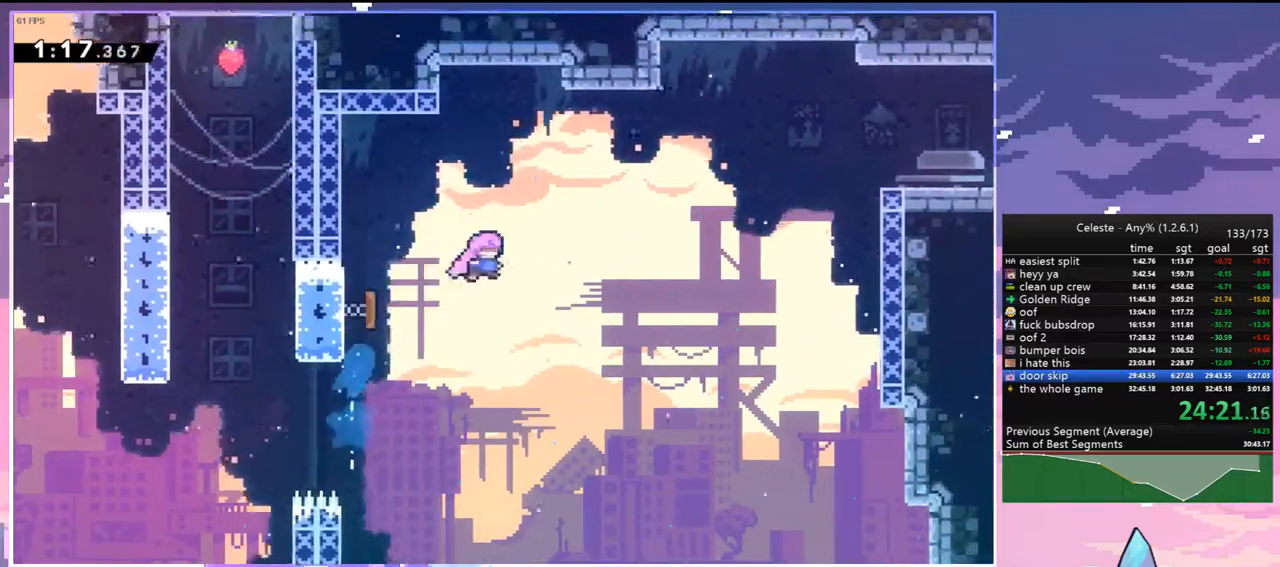
{"keys": ["right"], "events": [[183, "dash", "down"], [367, "dash", "up"], [367, "up", "up"]]}
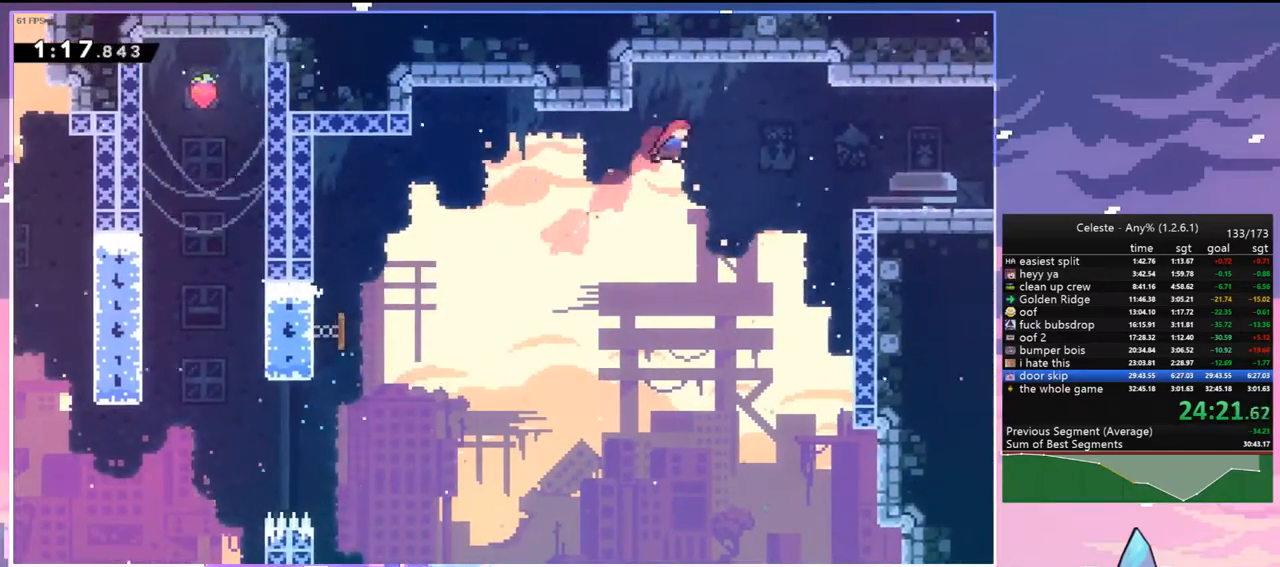
{"keys": ["dash", "down", "right"], "events": [[17, "dash", "down"], [200, "dash", "up"], [483, "dash", "down"], [483, "down", "down"]]}
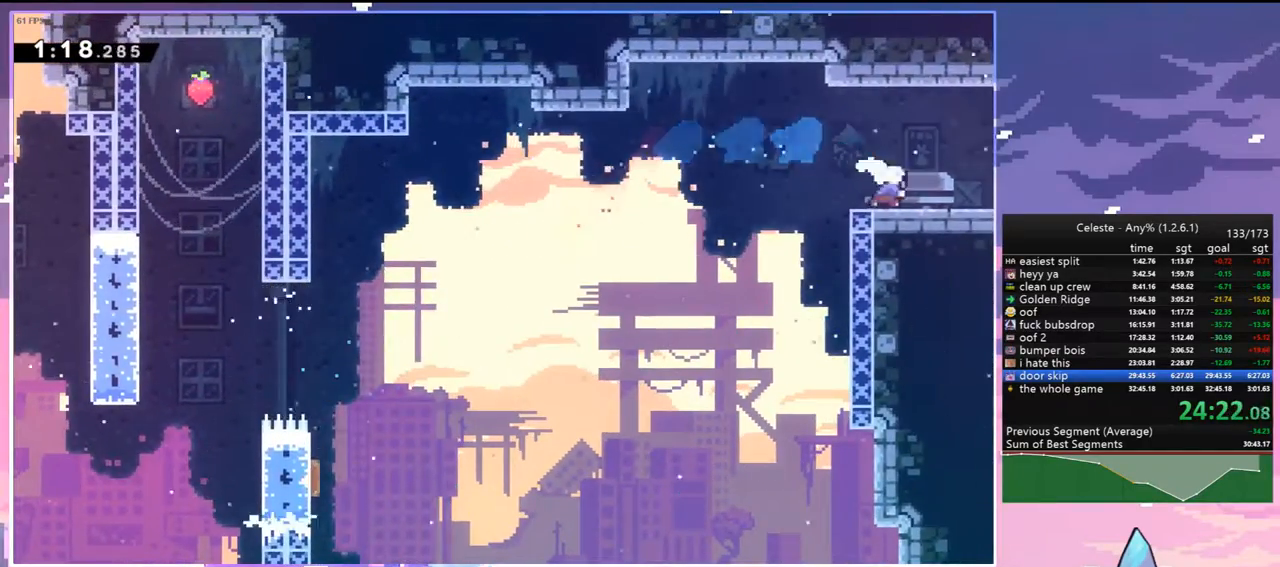
{"keys": ["jump"], "events": [[33, "jump", "down"], [117, "dash", "up"], [217, "down", "up"], [267, "right", "up"]]}
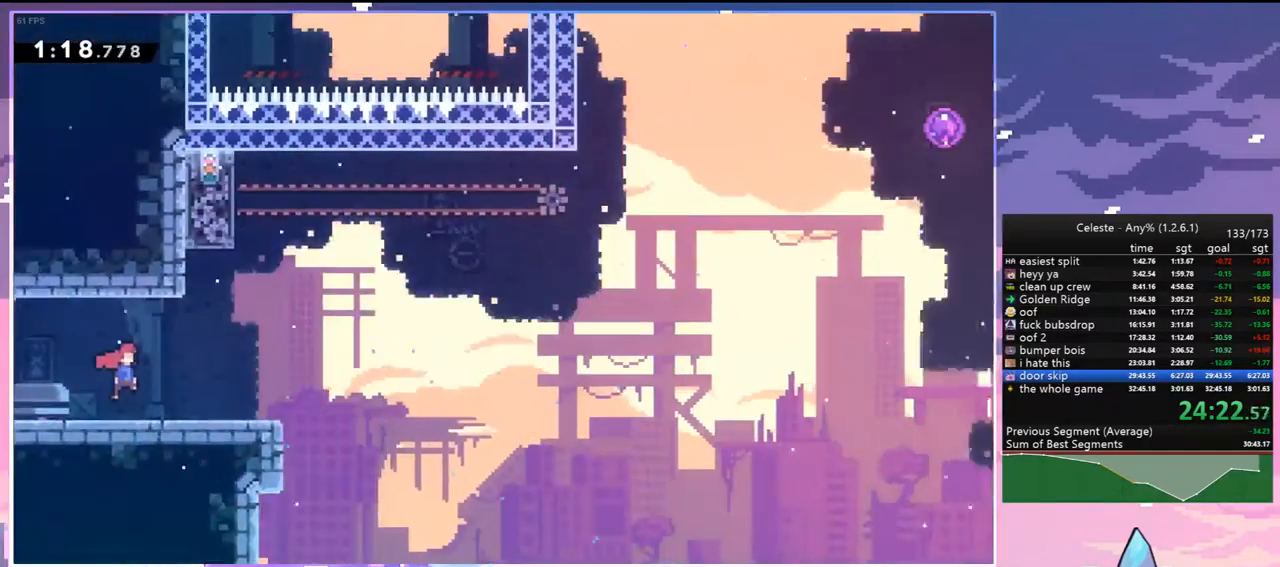
{"keys": ["dash", "down", "right"], "events": [[333, "dash", "down"], [333, "down", "down"], [367, "jump", "up"], [367, "right", "down"]]}
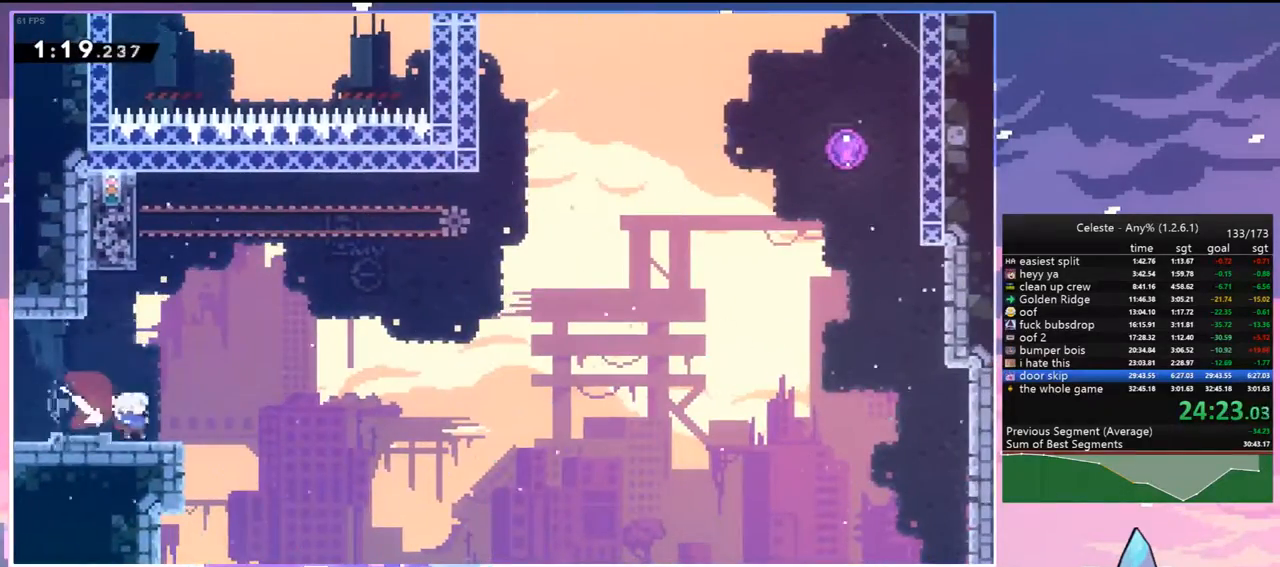
{"keys": ["dash", "jump", "right", "up"], "events": [[67, "jump", "down"], [117, "down", "up"], [200, "dash", "up"], [200, "up", "down"], [433, "dash", "down"]]}
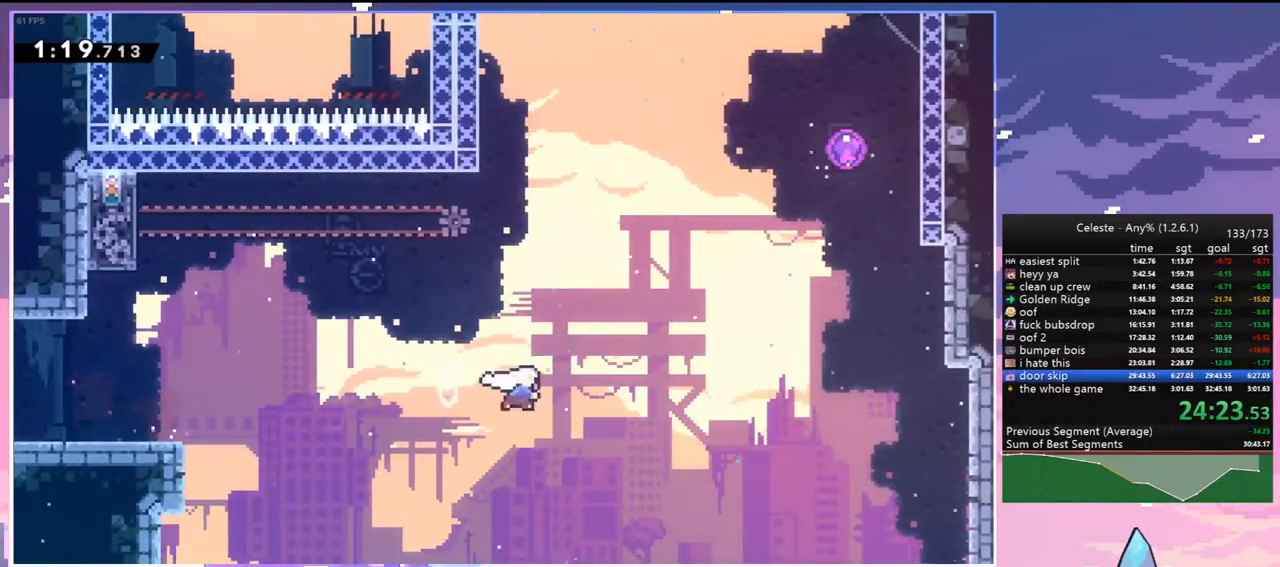
{"keys": ["dash", "right", "up"], "events": [[33, "jump", "up"], [167, "dash", "up"], [367, "dash", "down"]]}
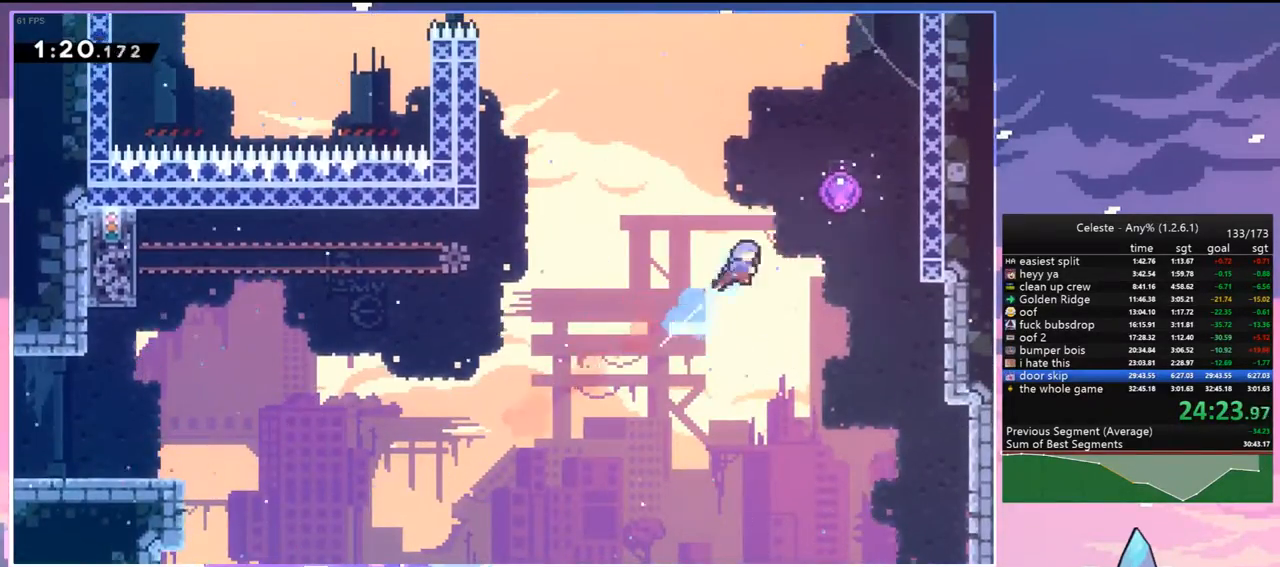
{"keys": ["left"], "events": [[50, "dash", "up"], [283, "left", "down"], [283, "right", "up"], [283, "up", "up"]]}
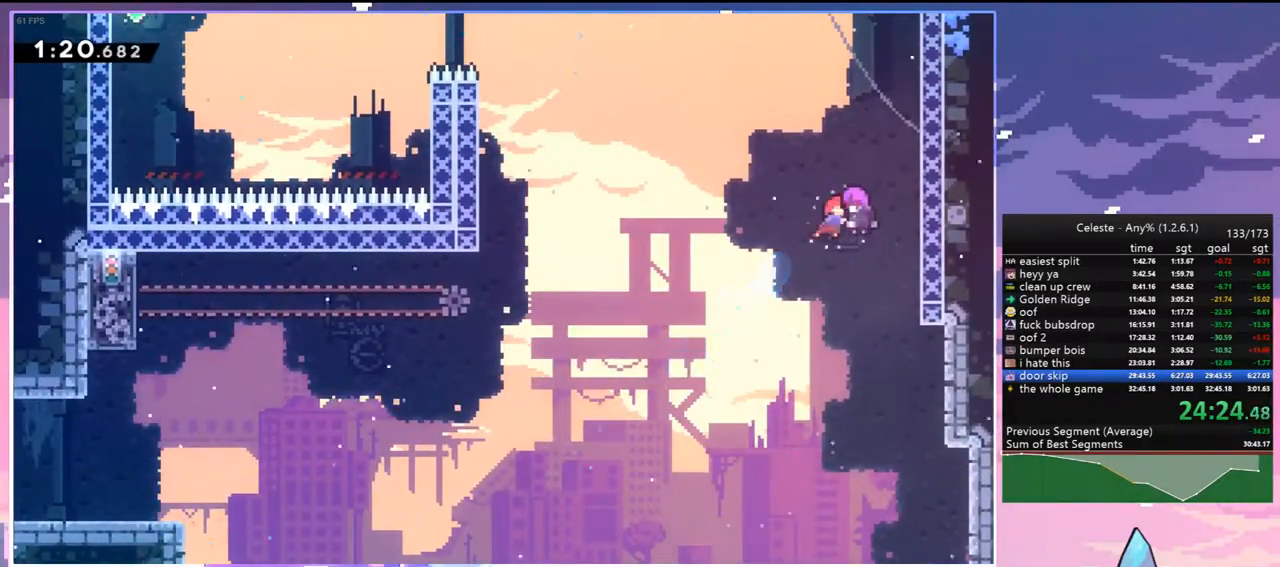
{"keys": ["left"], "events": []}
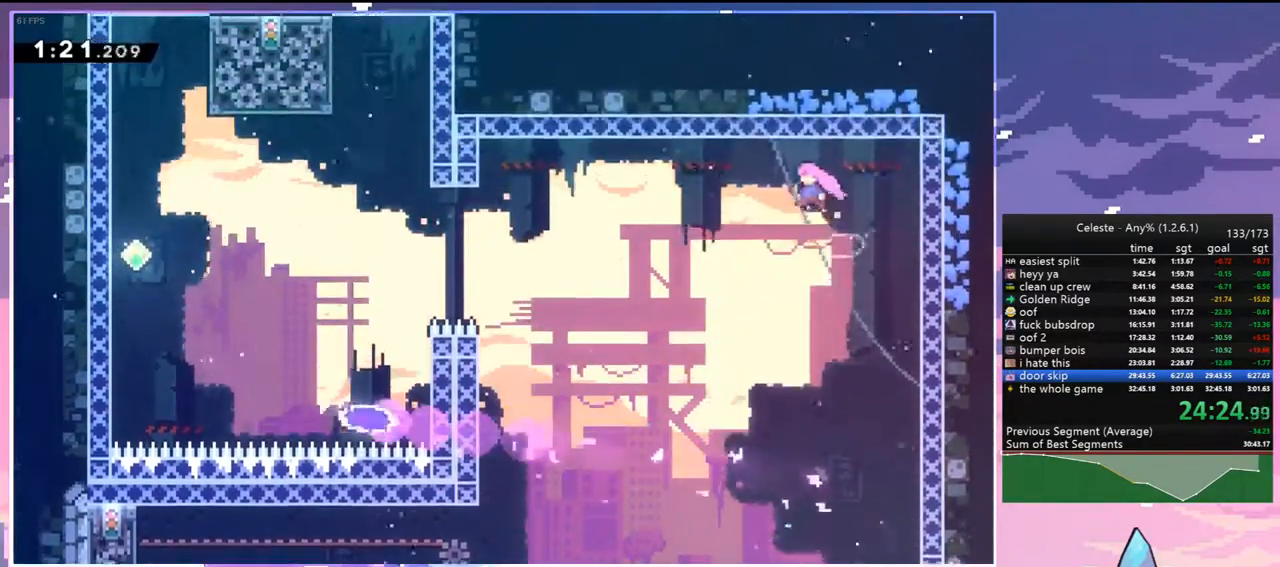
{"keys": ["left"], "events": [[317, "dash", "down"], [500, "dash", "up"]]}
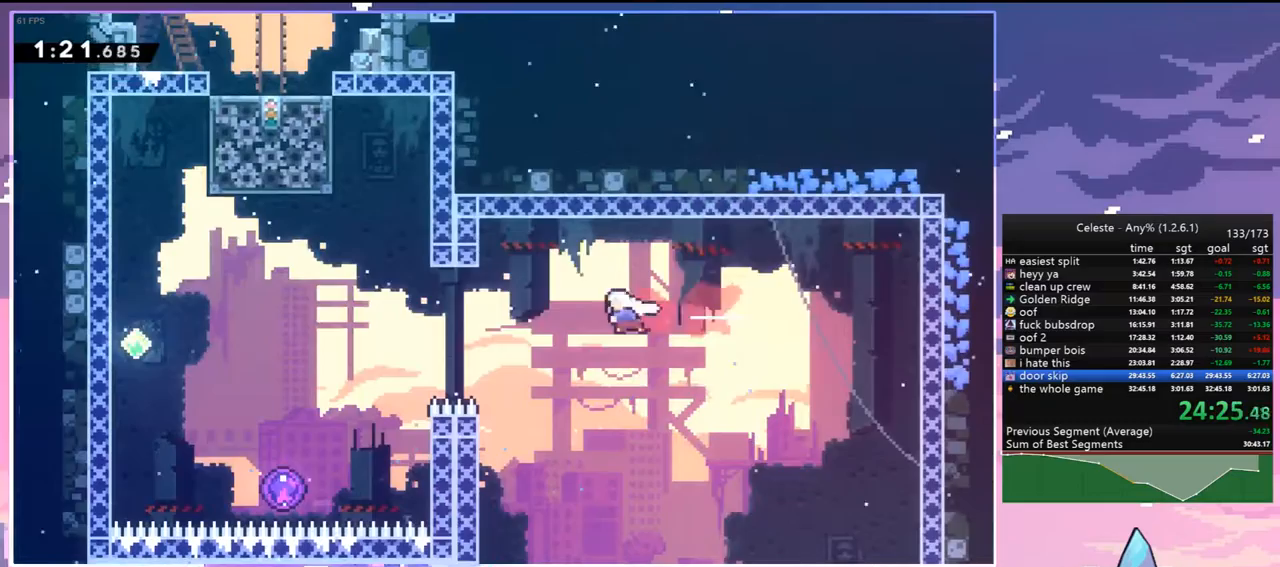
{"keys": ["grab", "left", "up"], "events": [[283, "dash", "down"], [283, "up", "down"], [367, "grab", "down"], [467, "dash", "up"]]}
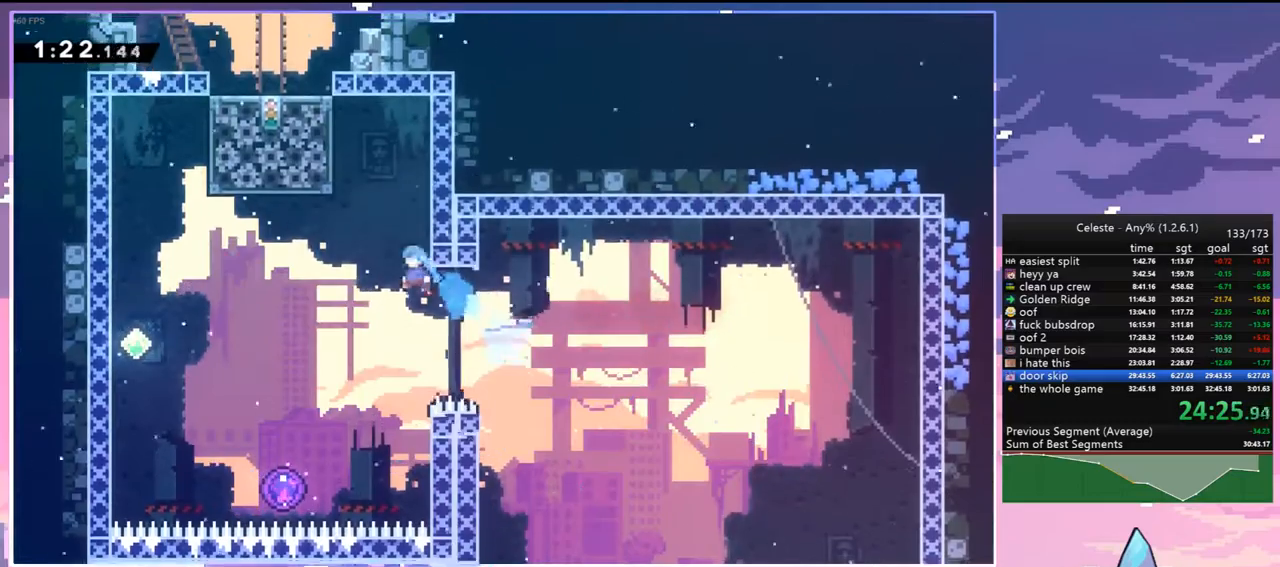
{"keys": ["down"], "events": [[17, "jump2", "down"], [150, "left", "up"], [200, "jump2", "up"], [300, "up", "up"], [433, "down", "down"], [433, "grab", "up"]]}
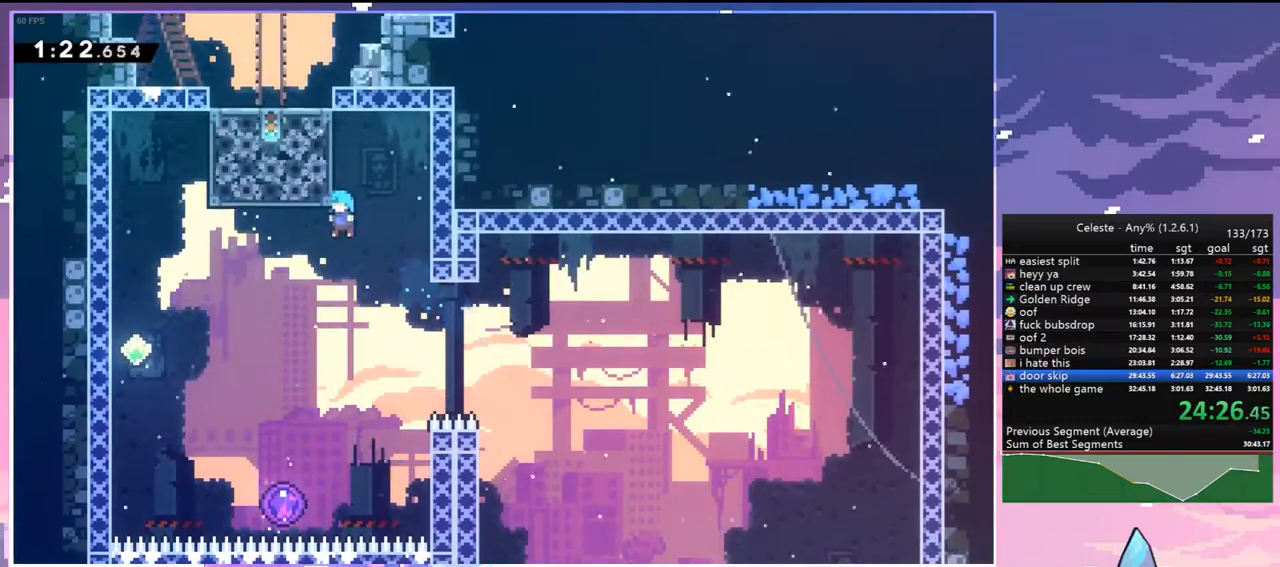
{"keys": ["up"], "events": [[133, "left", "down"], [367, "left", "up"], [400, "down", "up"], [500, "up", "down"]]}
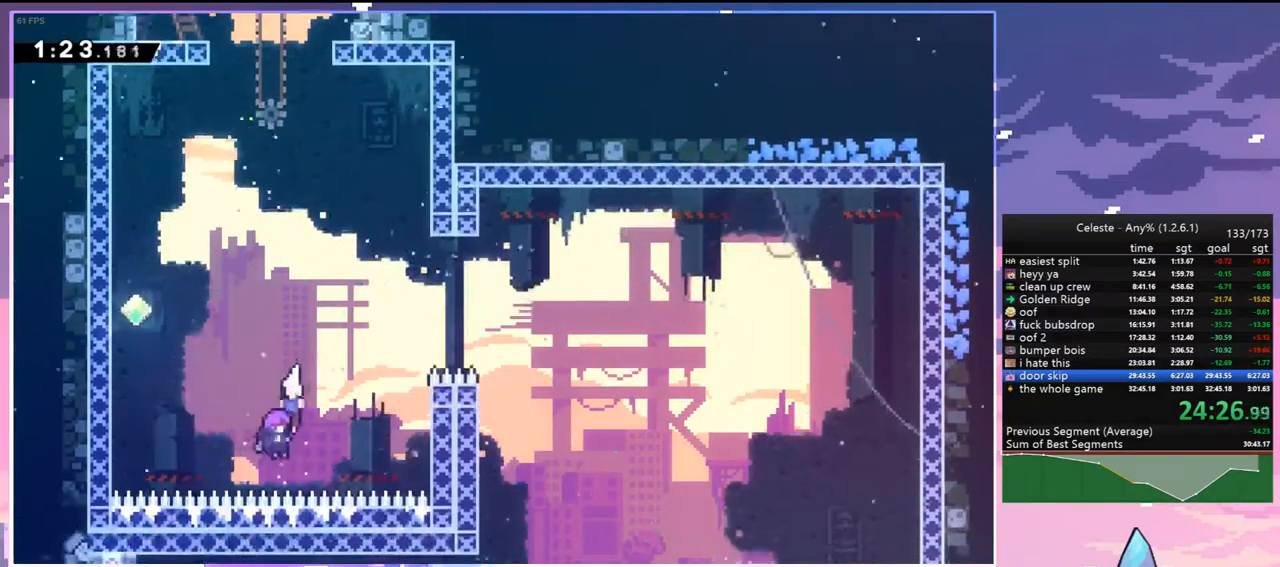
{"keys": ["up"], "events": []}
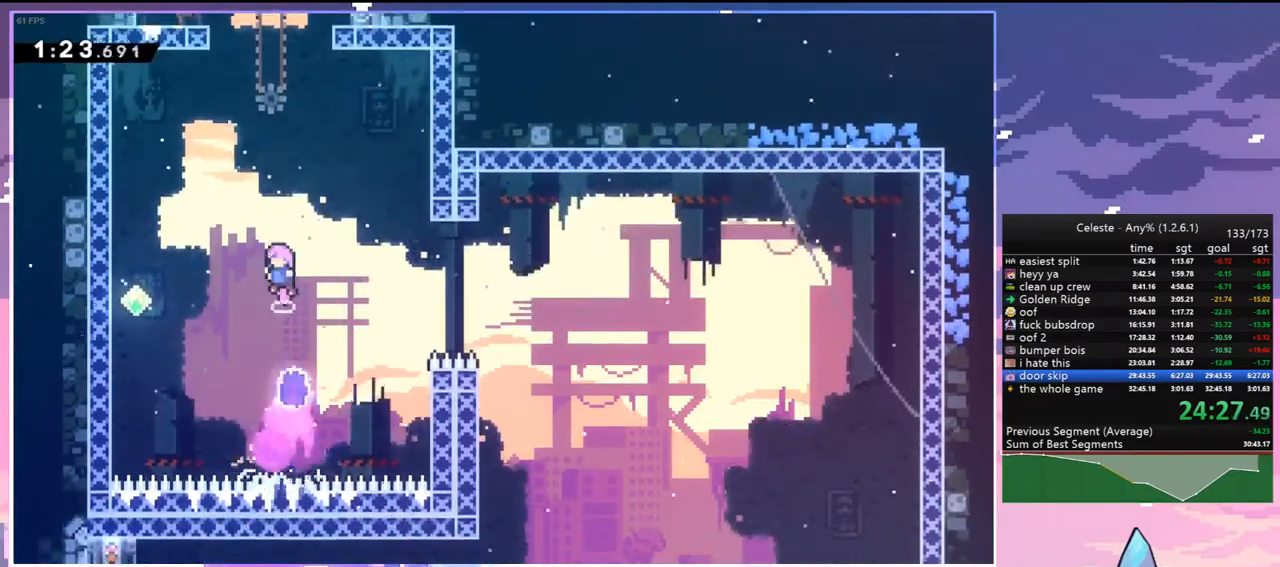
{"keys": ["dash", "right", "up"], "events": [[150, "dash", "down"], [350, "dash", "up"], [433, "dash", "down"], [433, "right", "down"]]}